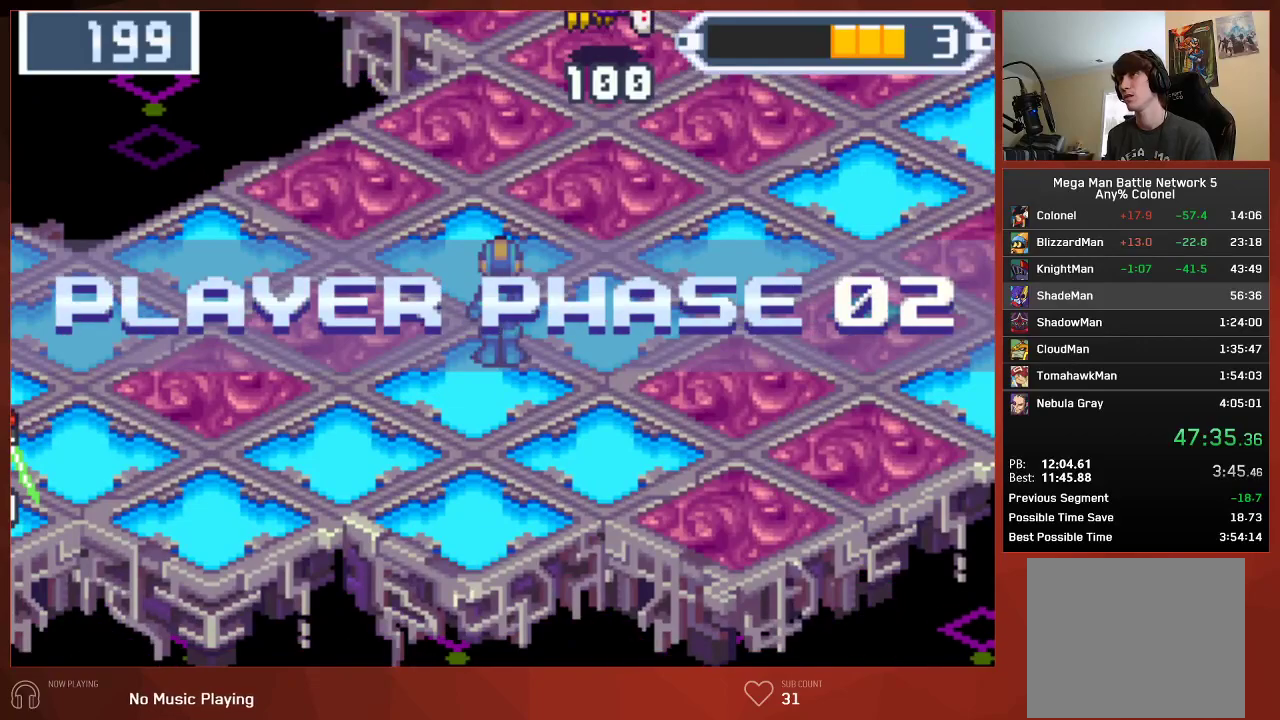
Gameplay with a controller (PlayStation layout); each line is a JSON object with the inputs held at the frame after it. "events" lists button and stick changes between this image and that frame as [ms after this image, input, new state], when the widget could be followed in between.
{"buttons": ["CIRCLE", "DPAD_UP", "DPAD_RIGHT"], "left_stick": "center", "right_stick": "center", "events": []}
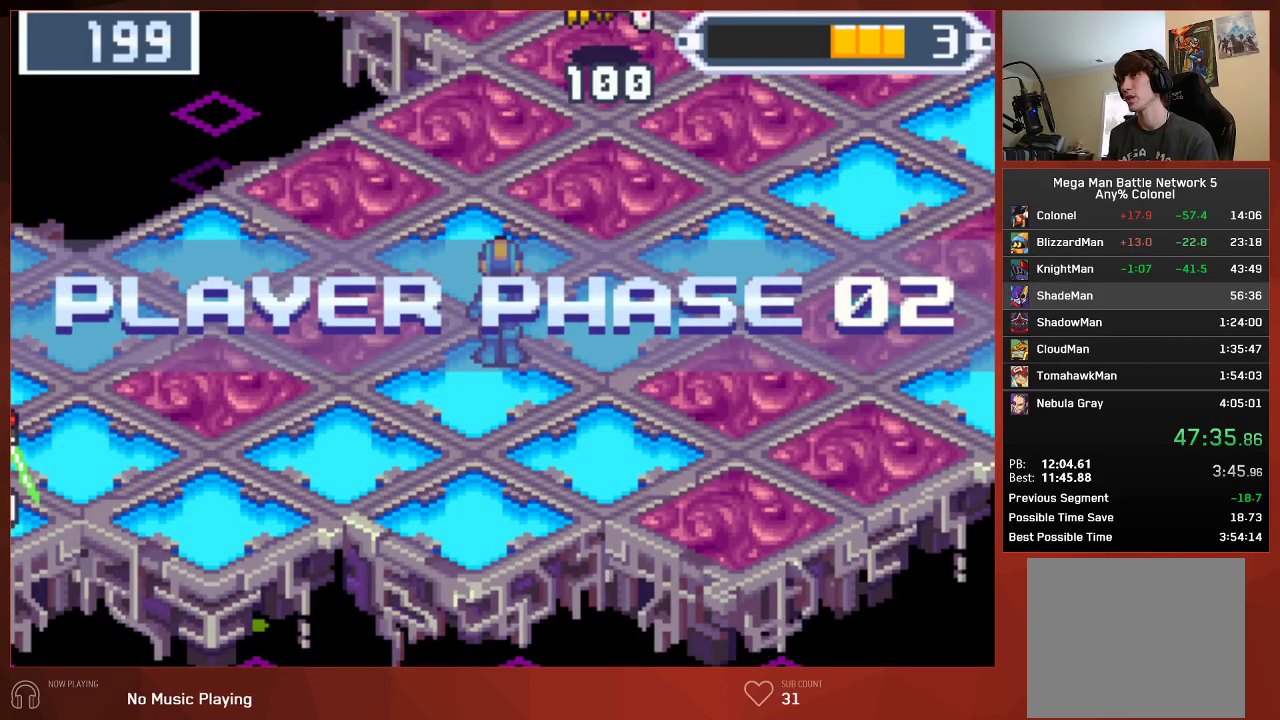
{"buttons": ["CIRCLE", "DPAD_UP", "DPAD_RIGHT"], "left_stick": "center", "right_stick": "center", "events": []}
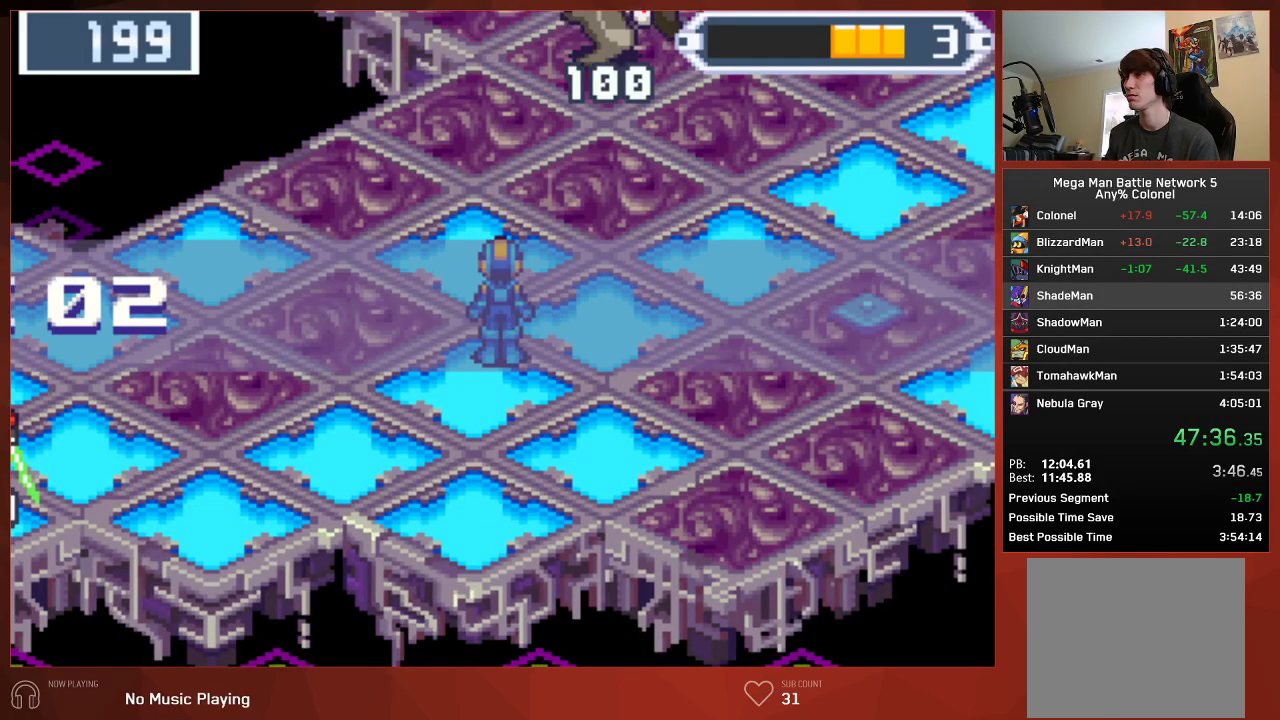
{"buttons": ["CIRCLE", "DPAD_UP", "DPAD_RIGHT"], "left_stick": "center", "right_stick": "center", "events": []}
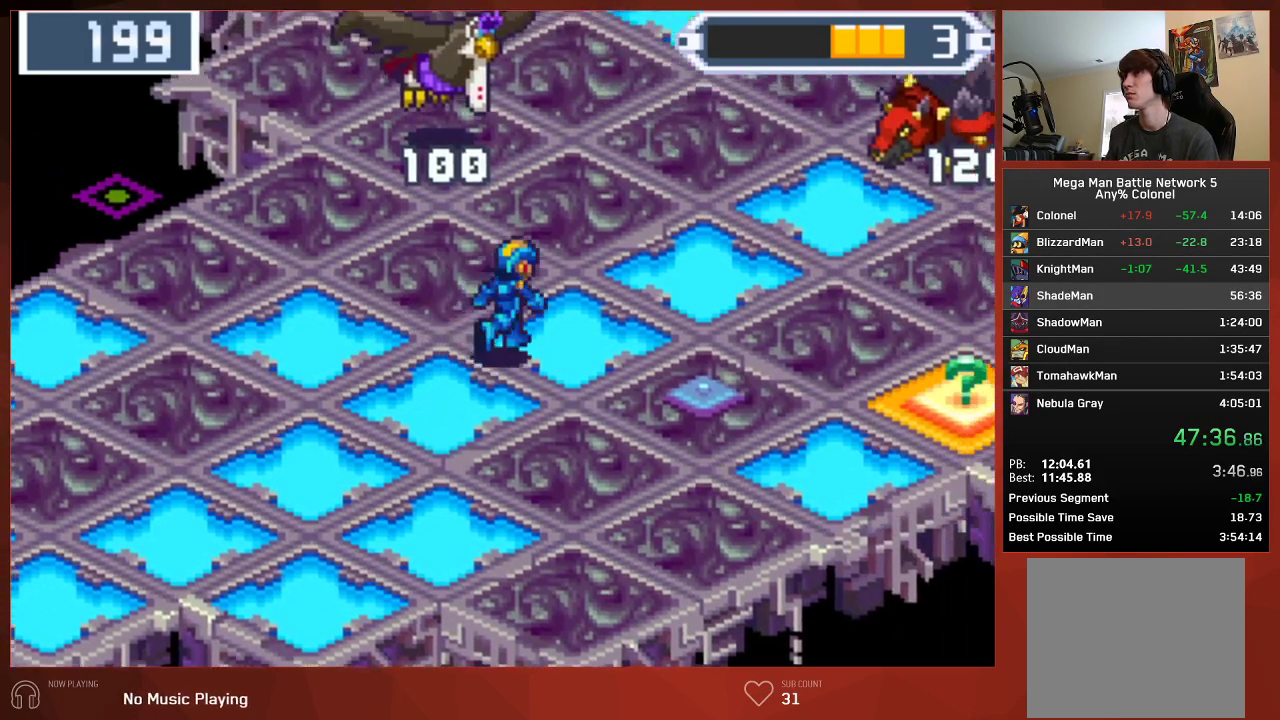
{"buttons": ["CIRCLE", "DPAD_UP", "DPAD_RIGHT"], "left_stick": "center", "right_stick": "center", "events": []}
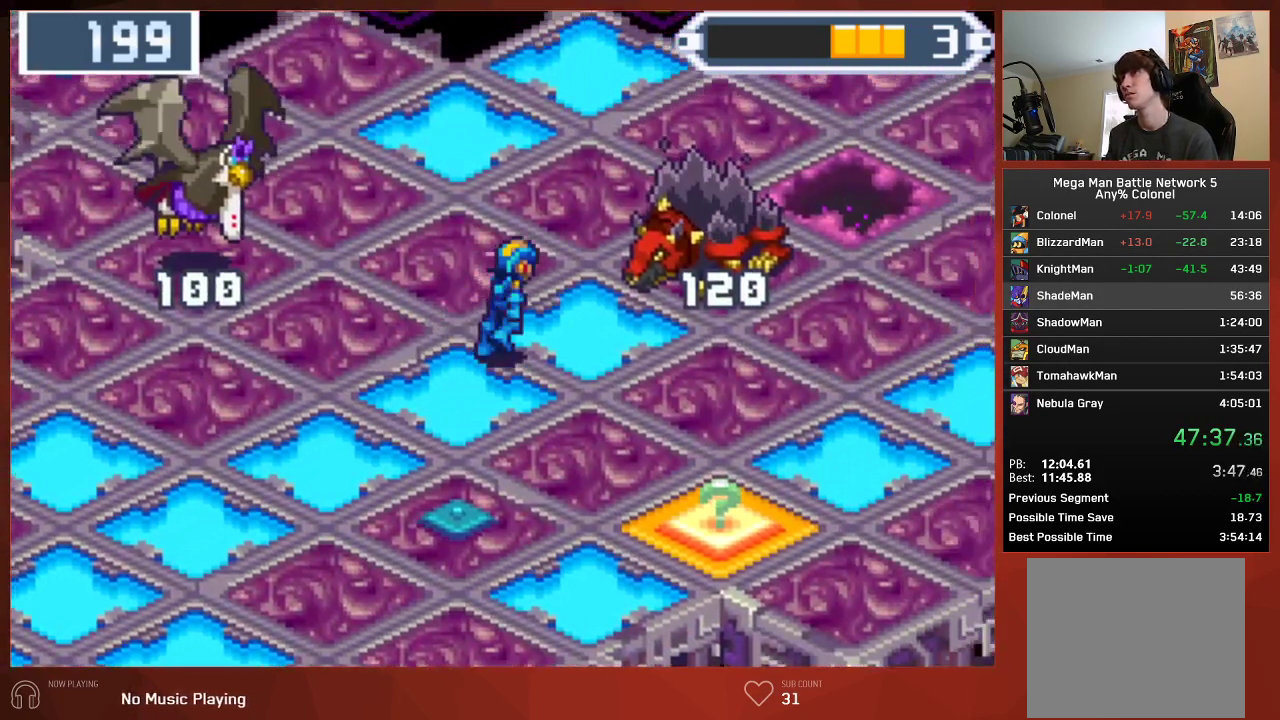
{"buttons": ["CROSS", "CIRCLE"], "left_stick": "center", "right_stick": "center"}
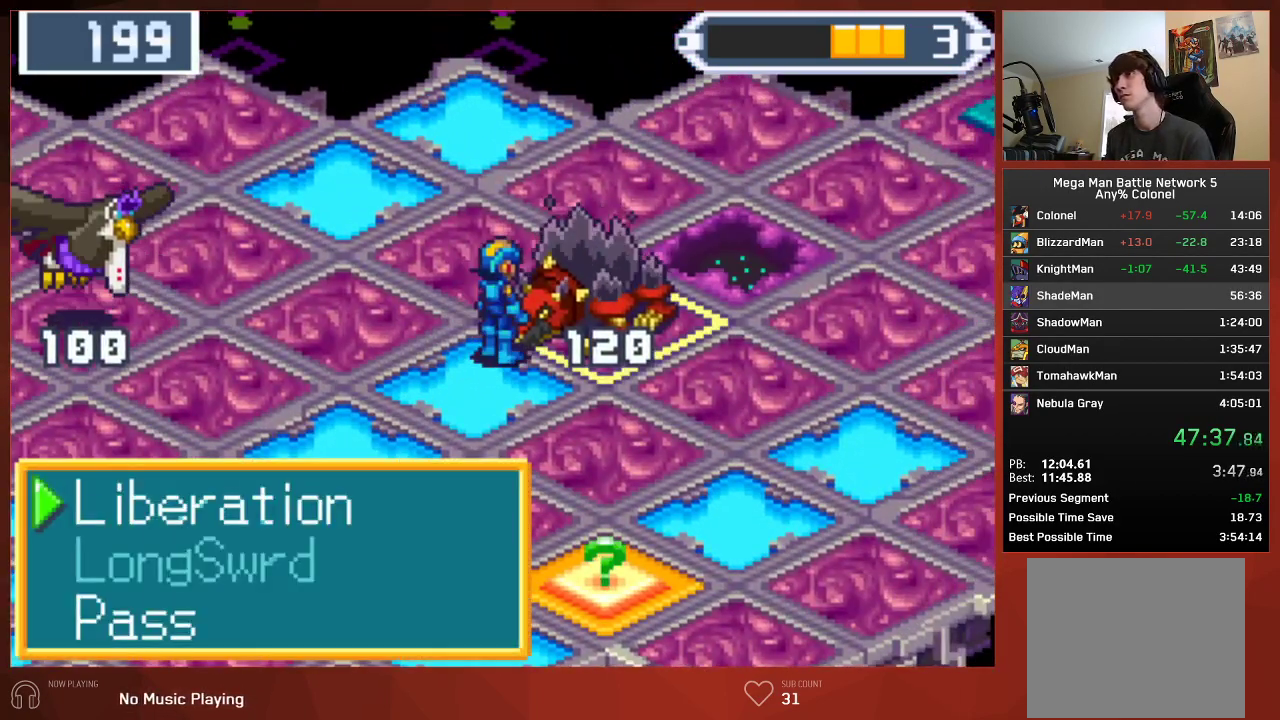
{"buttons": ["CIRCLE"], "left_stick": "center", "right_stick": "center"}
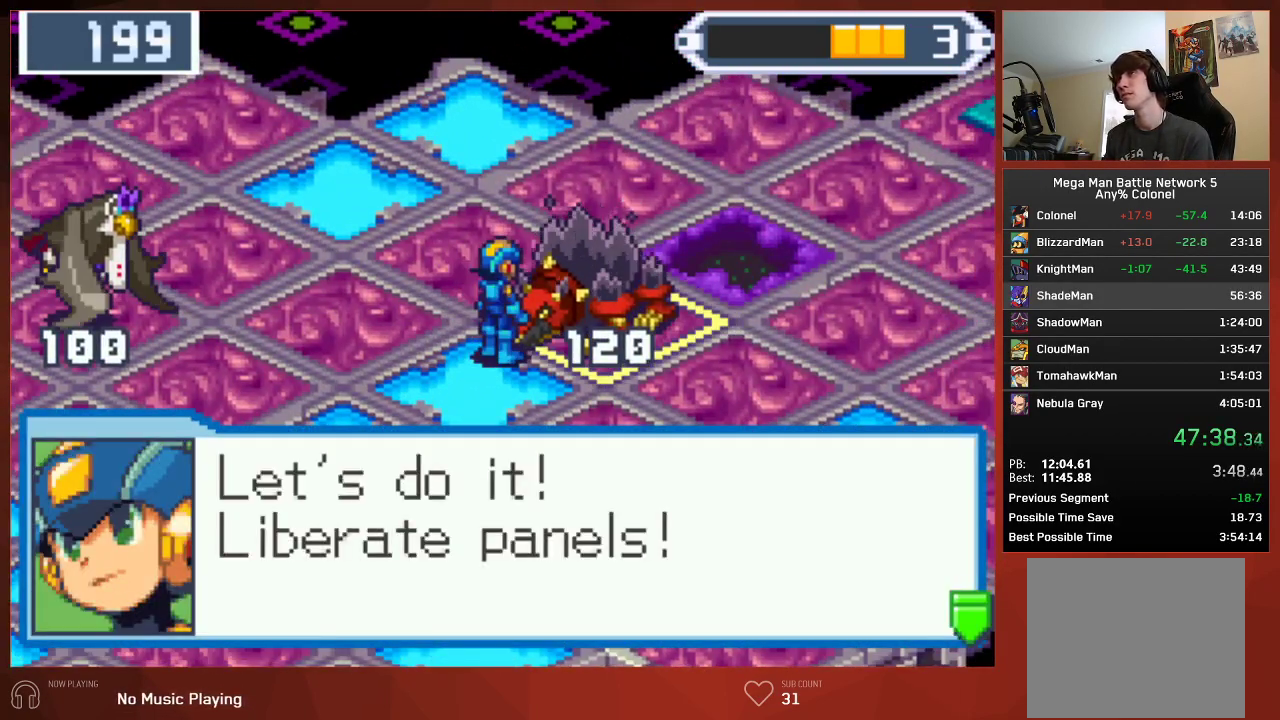
{"buttons": ["CIRCLE"], "left_stick": "center", "right_stick": "center", "events": []}
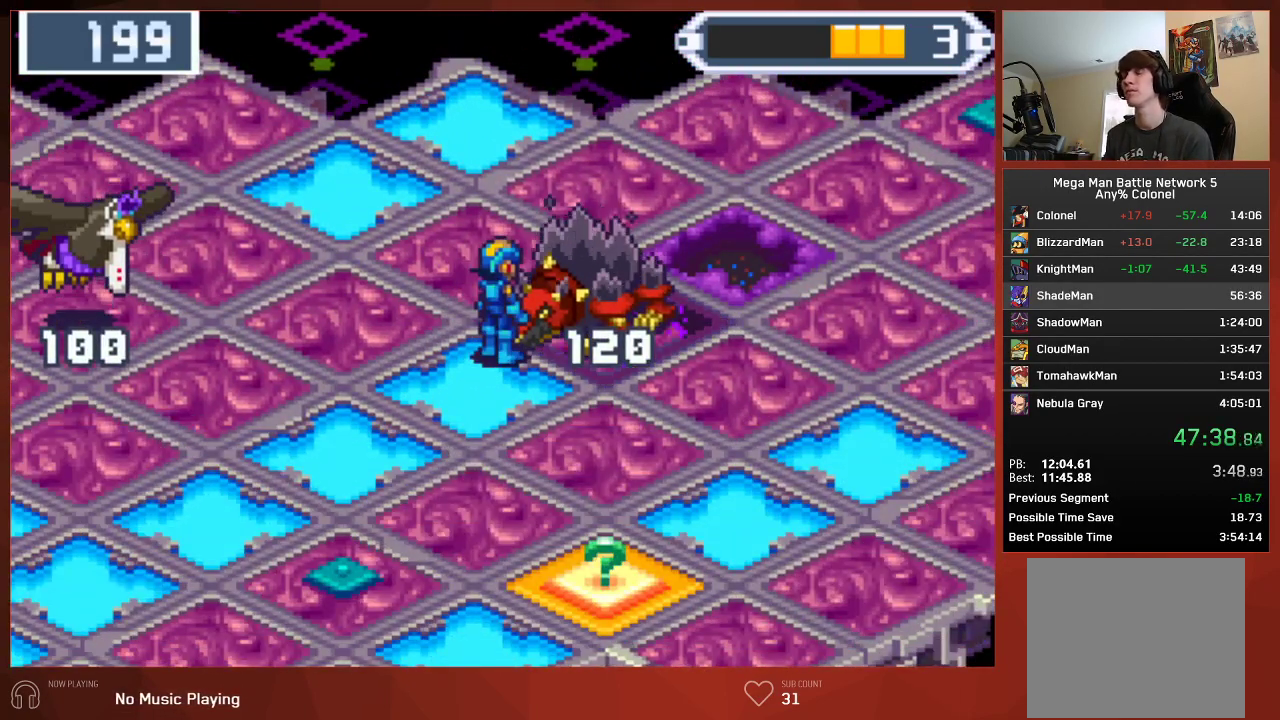
{"buttons": [], "left_stick": "center", "right_stick": "center", "events": [[183, "CIRCLE", "up"]]}
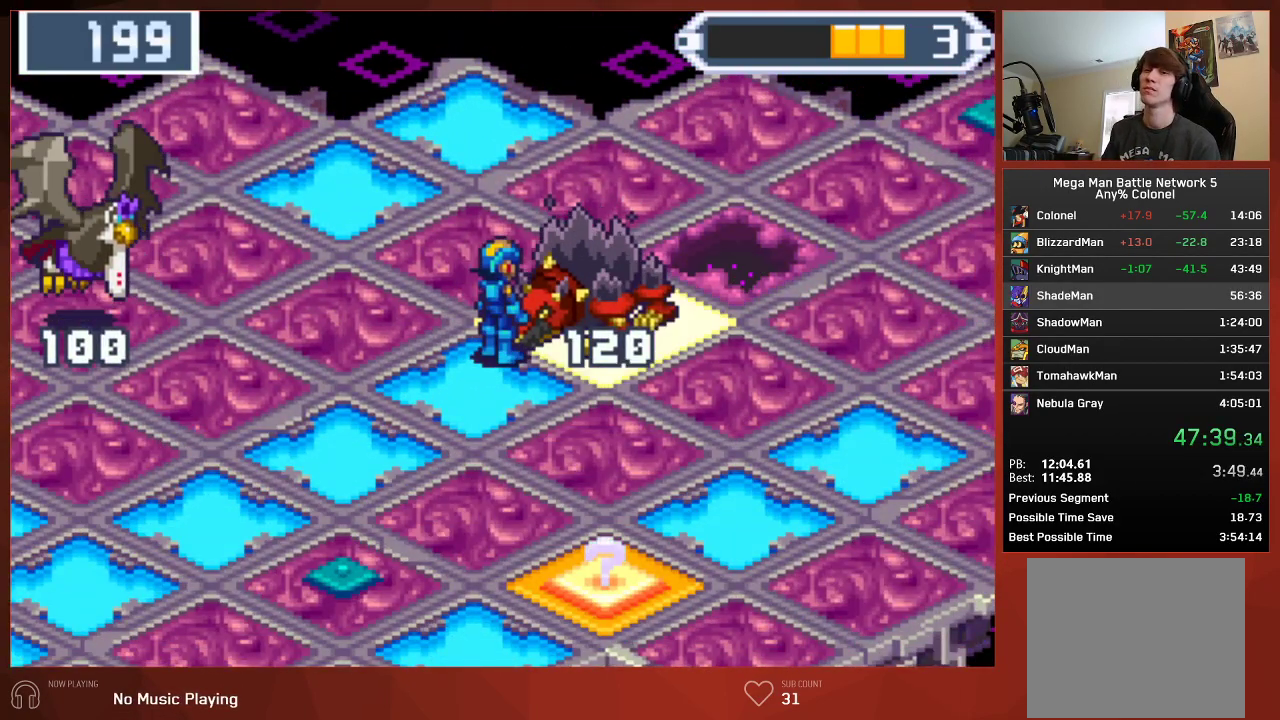
{"buttons": [], "left_stick": "center", "right_stick": "center", "events": []}
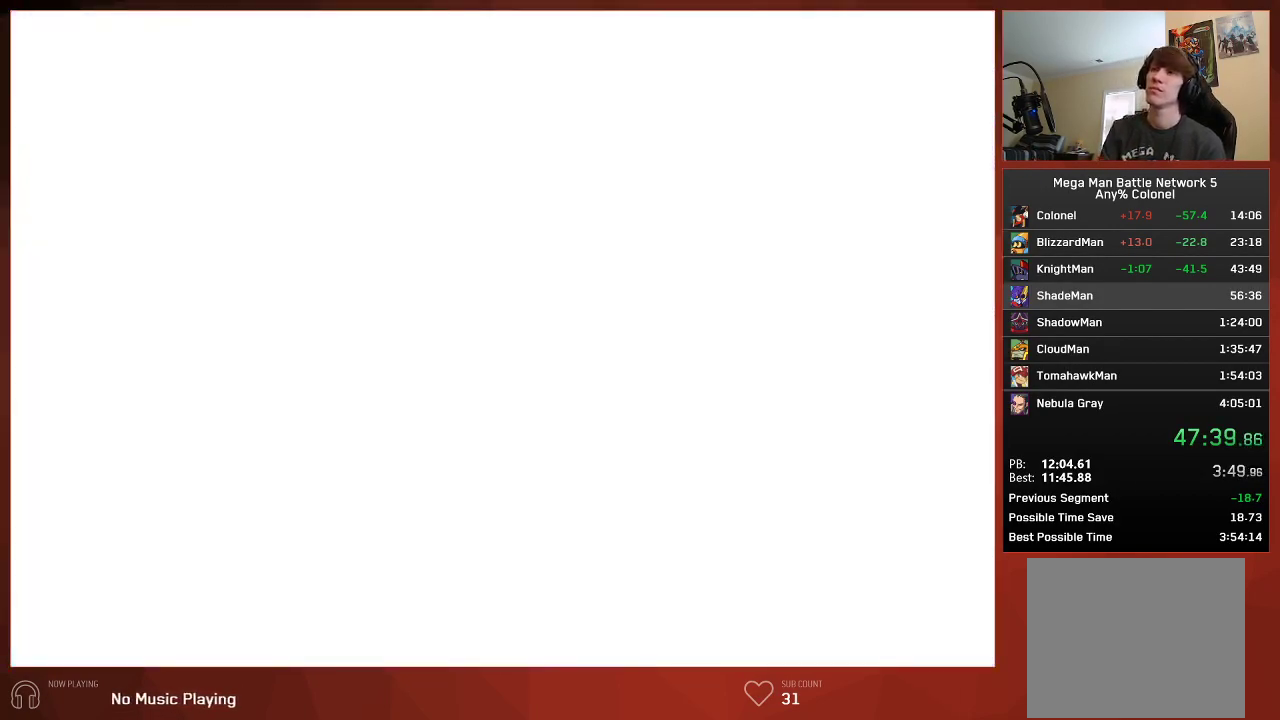
{"buttons": [], "left_stick": "center", "right_stick": "center", "events": []}
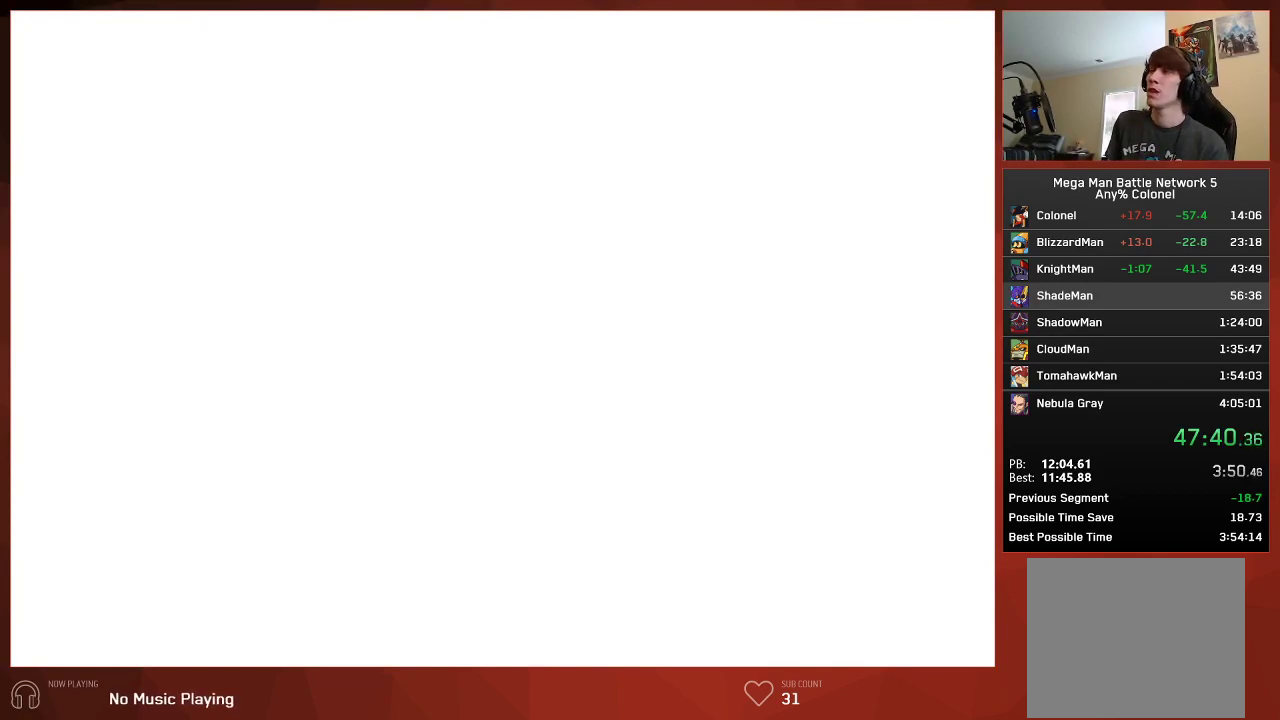
{"buttons": [], "left_stick": "center", "right_stick": "center", "events": []}
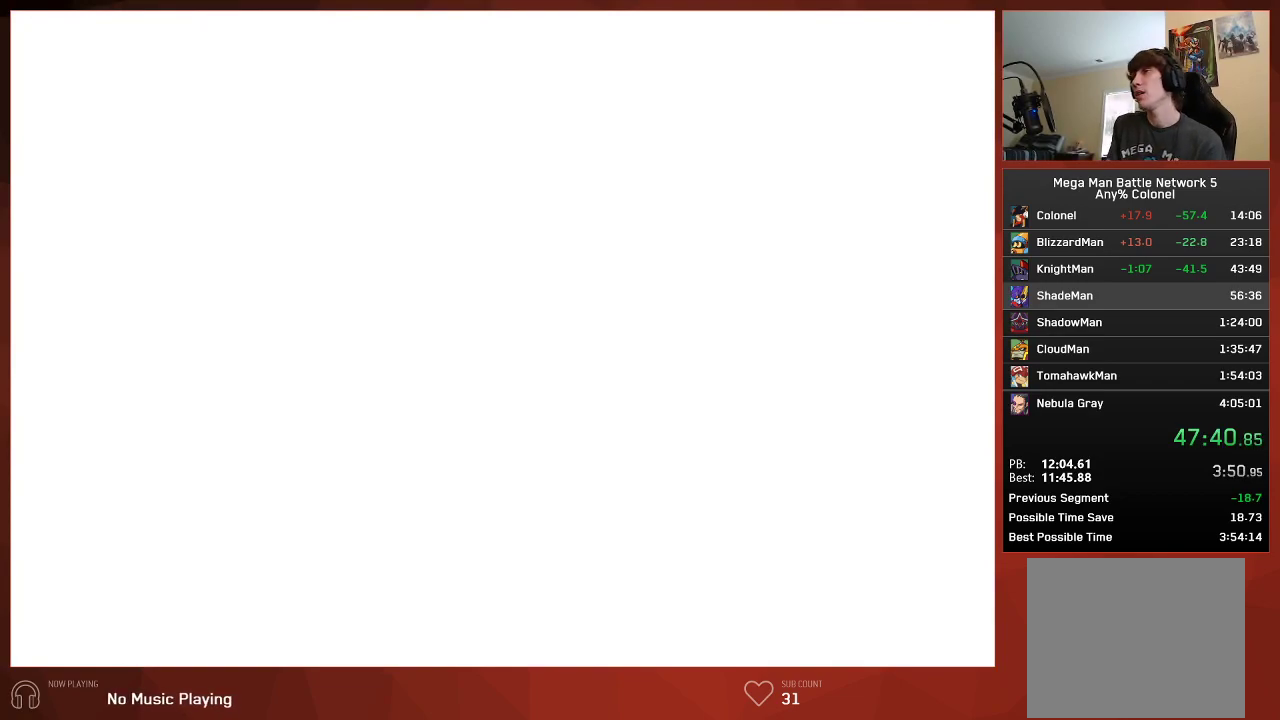
{"buttons": [], "left_stick": "center", "right_stick": "center", "events": []}
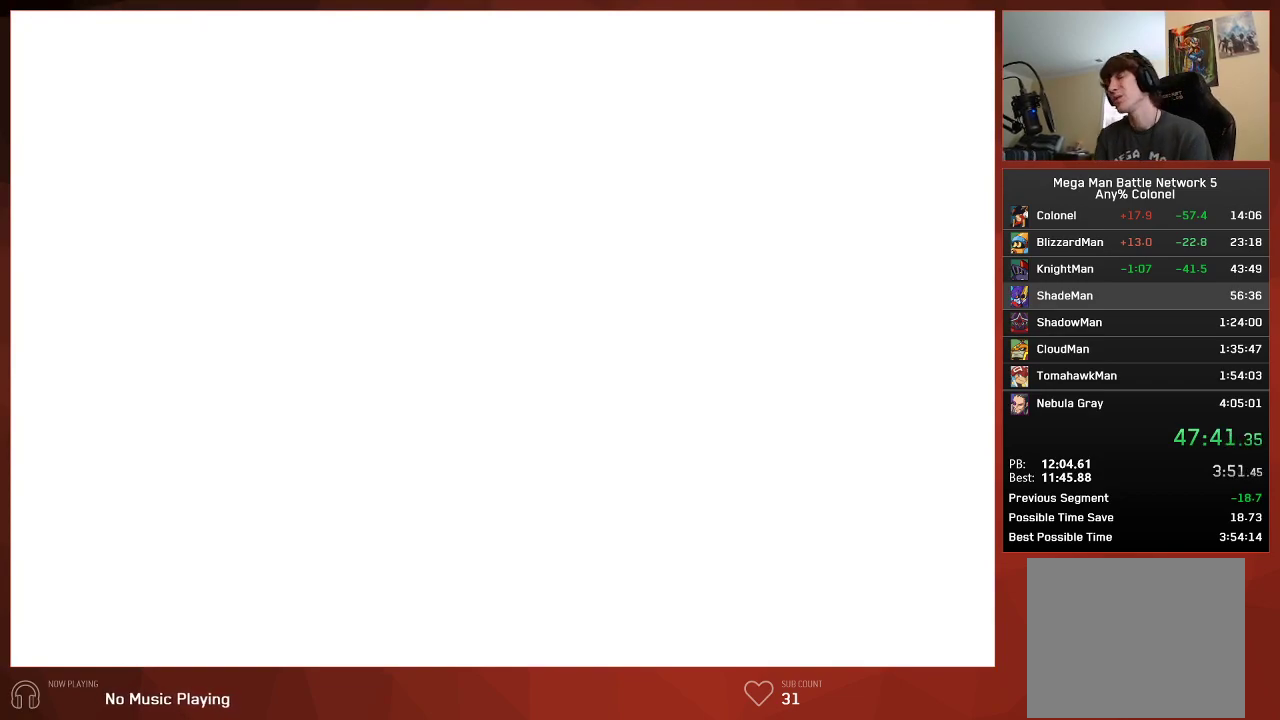
{"buttons": ["CIRCLE"], "left_stick": "center", "right_stick": "center", "events": [[467, "CIRCLE", "down"]]}
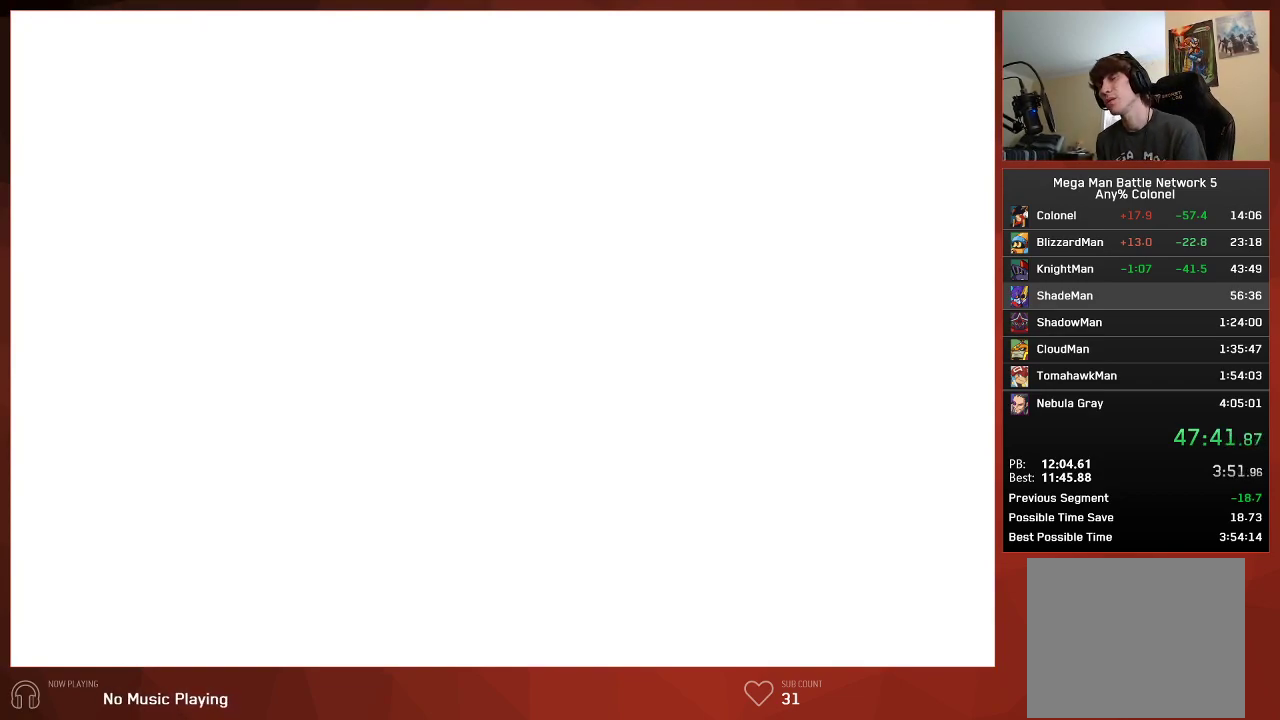
{"buttons": ["CIRCLE"], "left_stick": "center", "right_stick": "center", "events": []}
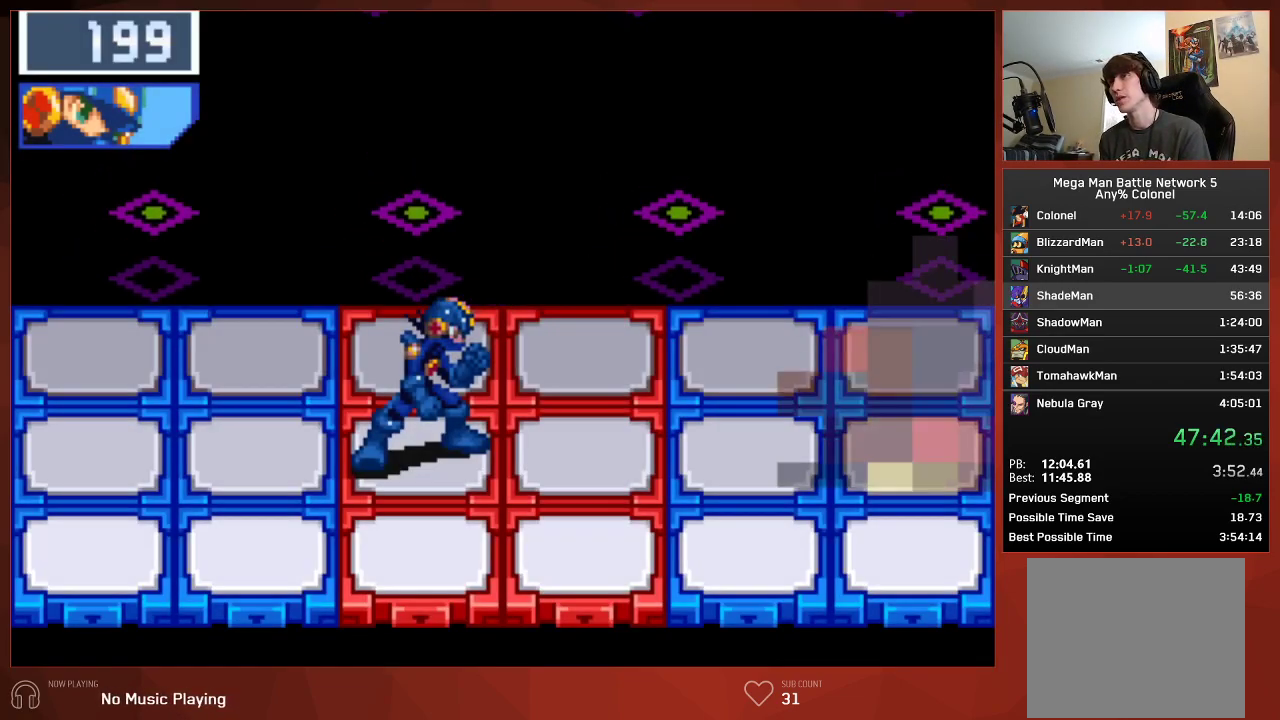
{"buttons": ["CIRCLE"], "left_stick": "center", "right_stick": "center", "events": []}
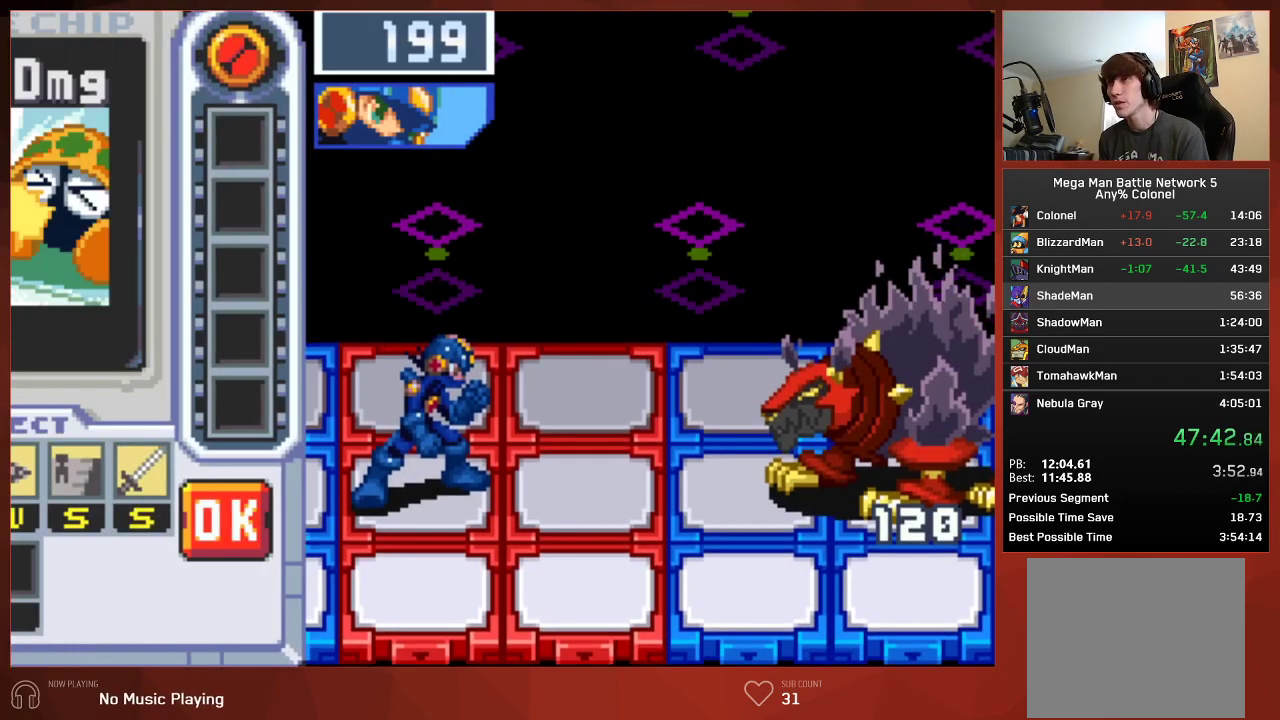
{"buttons": [], "left_stick": "center", "right_stick": "center", "events": [[383, "DPAD_RIGHT", "down"], [400, "CIRCLE", "up"], [467, "DPAD_RIGHT", "up"]]}
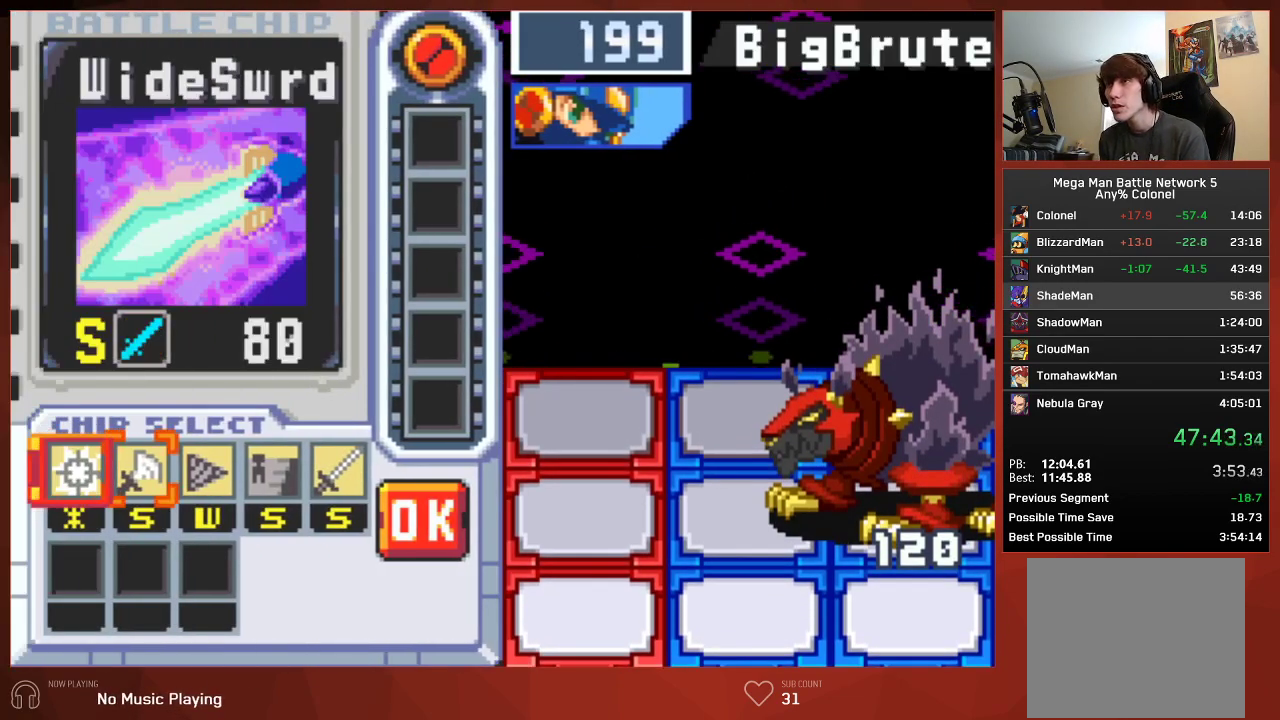
{"buttons": [], "left_stick": "center", "right_stick": "center", "events": [[33, "DPAD_RIGHT", "down"], [117, "DPAD_RIGHT", "up"]]}
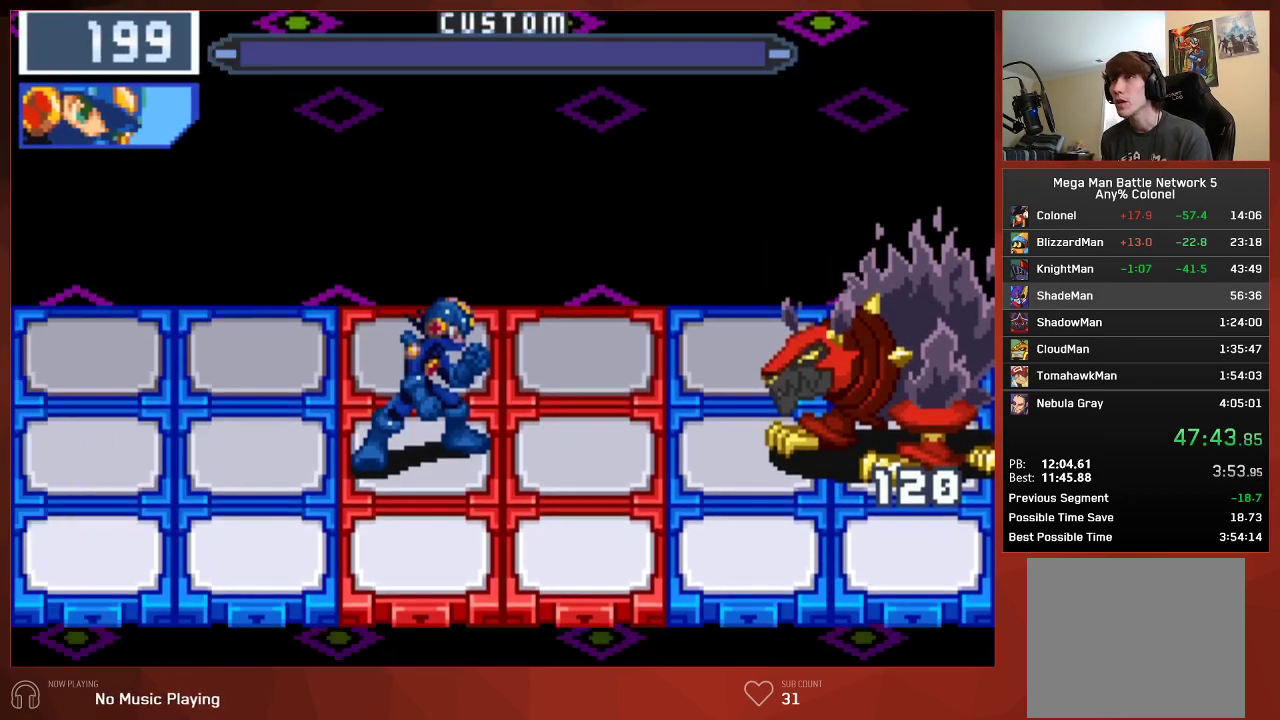
{"buttons": ["CIRCLE", "DPAD_RIGHT"], "left_stick": "center", "right_stick": "center", "events": [[17, "CIRCLE", "down"], [233, "DPAD_RIGHT", "down"]]}
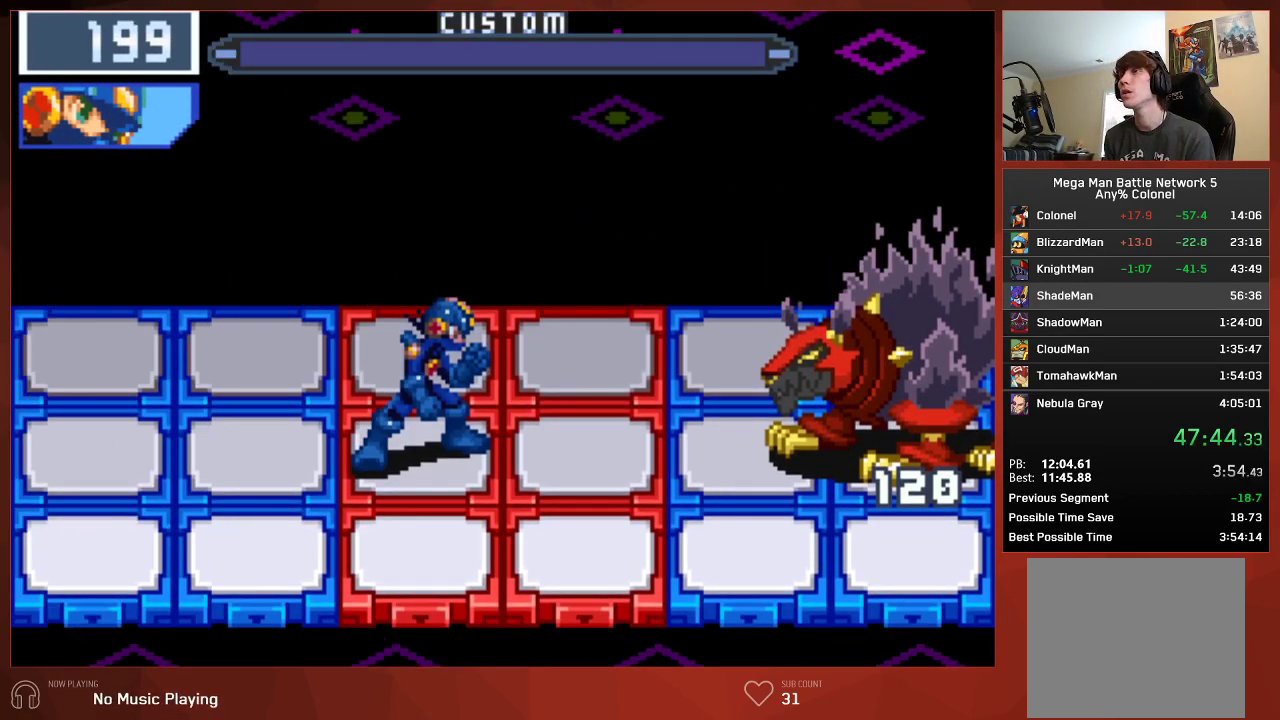
{"buttons": ["CIRCLE", "DPAD_RIGHT"], "left_stick": "center", "right_stick": "center", "events": []}
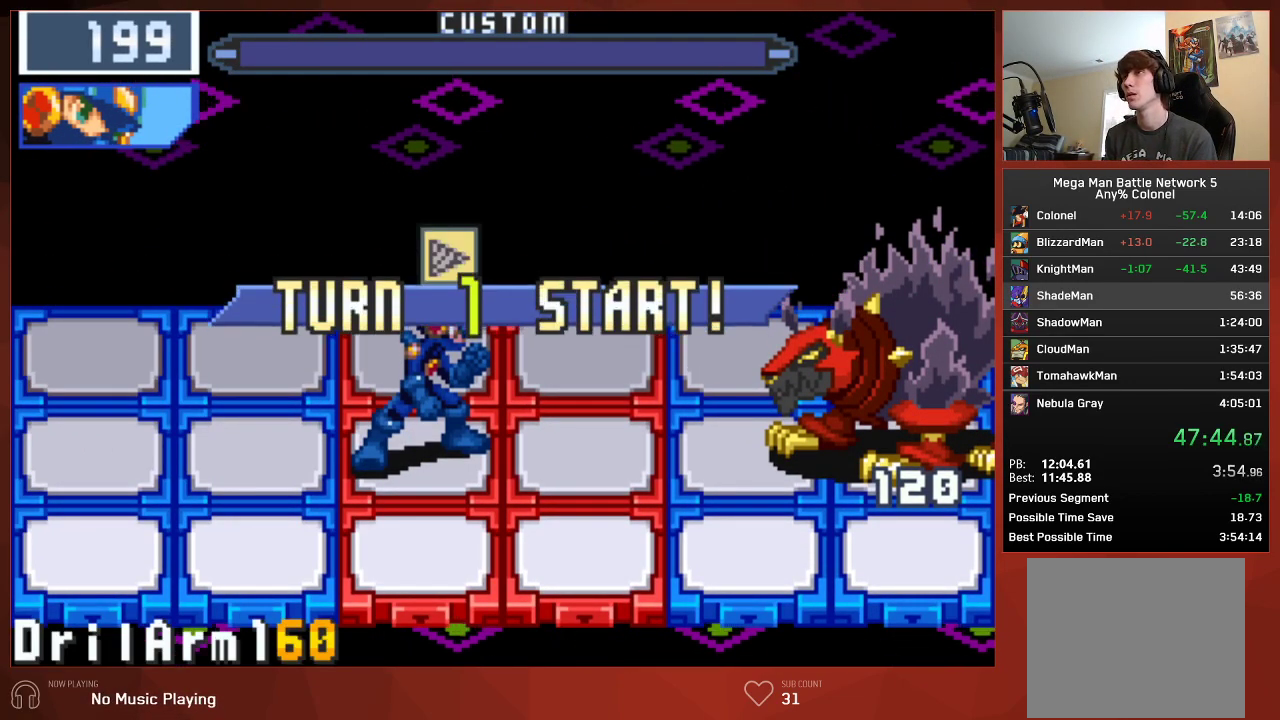
{"buttons": ["CIRCLE", "DPAD_RIGHT"], "left_stick": "center", "right_stick": "center", "events": []}
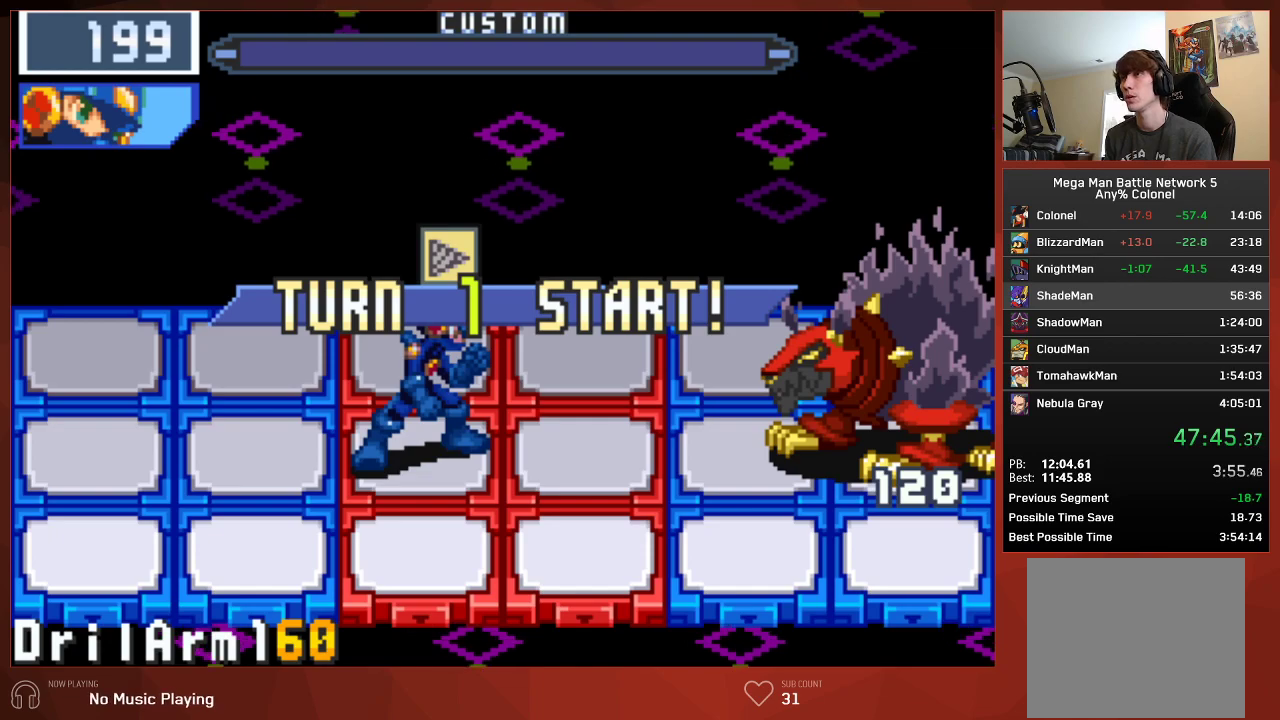
{"buttons": ["CIRCLE", "DPAD_RIGHT"], "left_stick": "center", "right_stick": "center", "events": []}
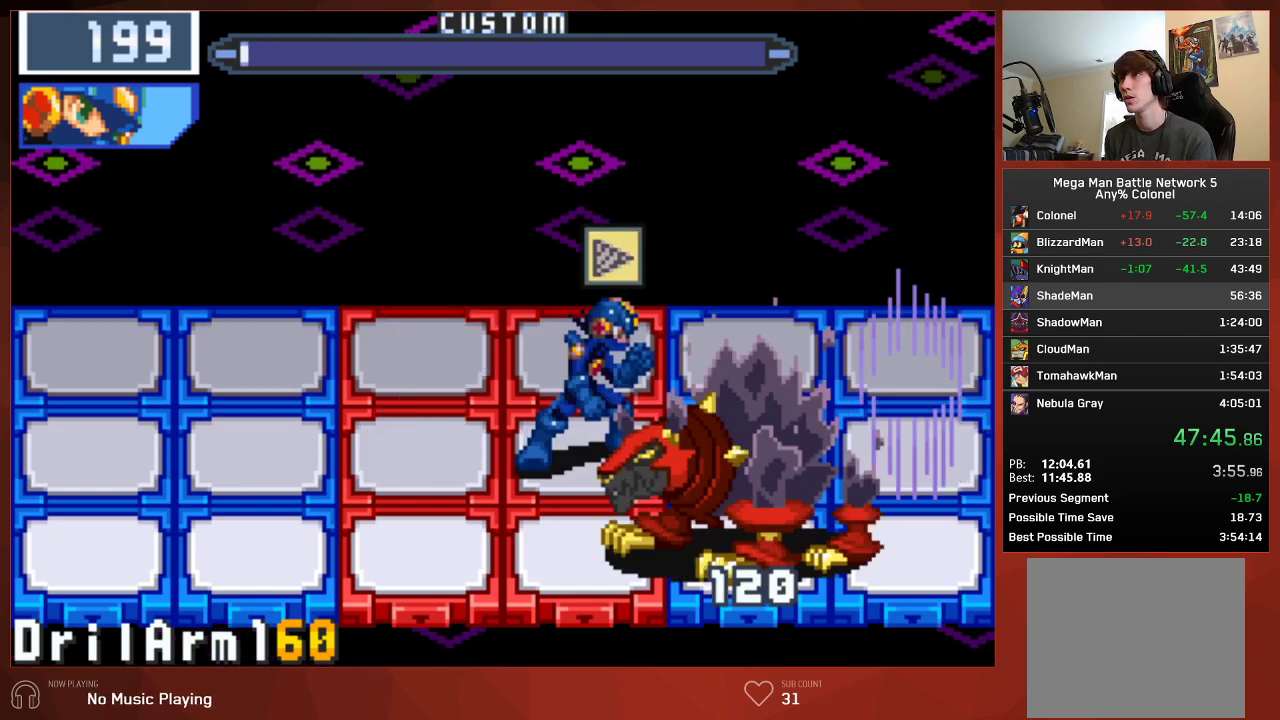
{"buttons": ["CIRCLE", "DPAD_DOWN"], "left_stick": "center", "right_stick": "center", "events": [[33, "DPAD_RIGHT", "up"], [433, "DPAD_DOWN", "down"]]}
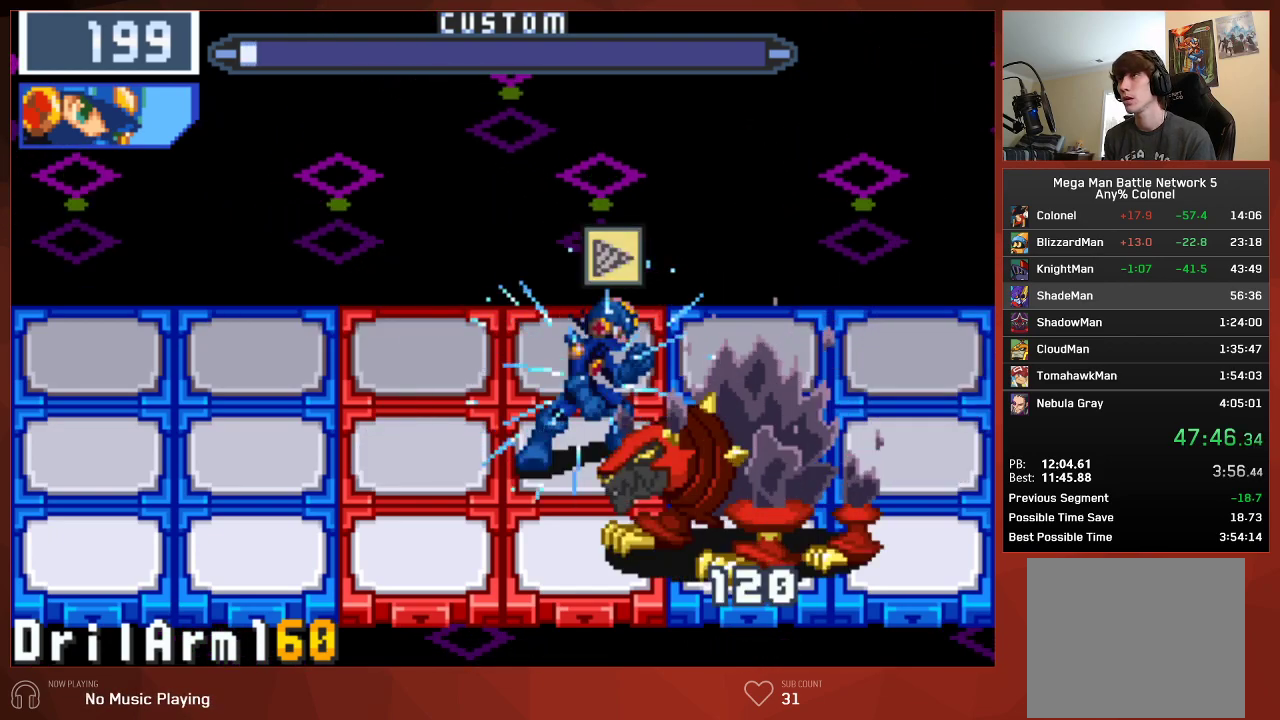
{"buttons": ["CROSS", "CIRCLE"], "left_stick": "center", "right_stick": "center"}
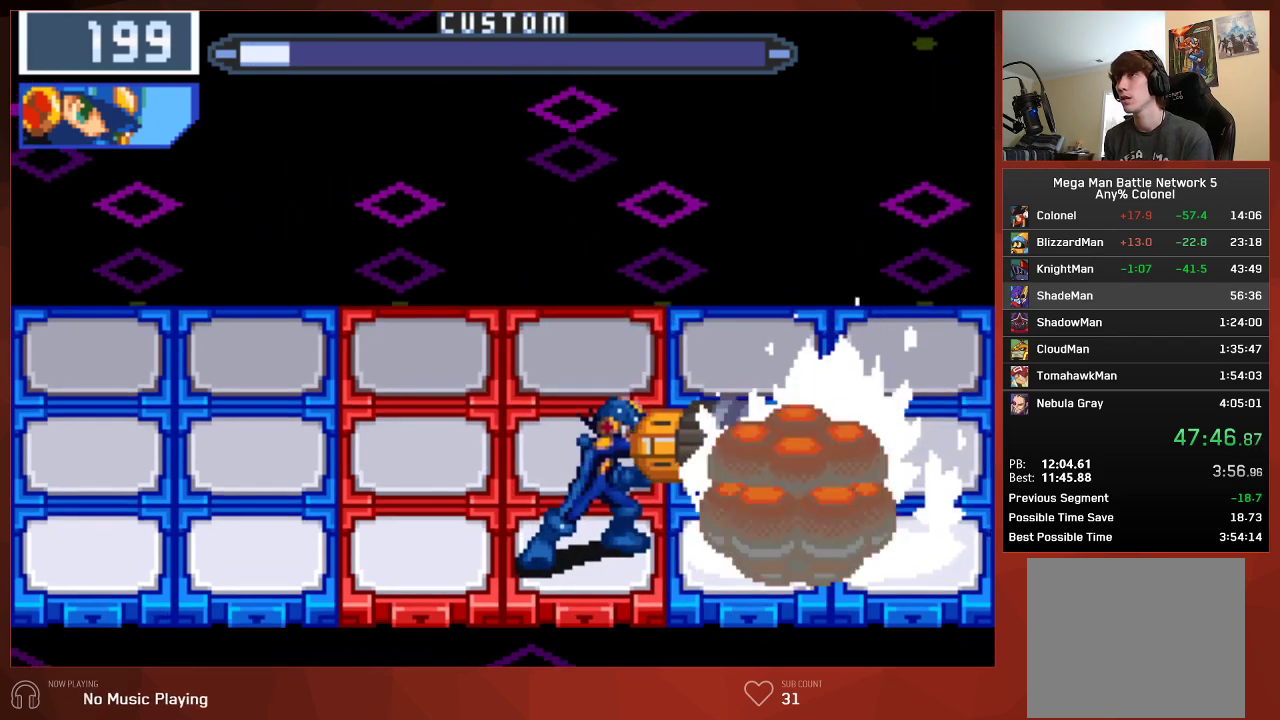
{"buttons": ["CIRCLE"], "left_stick": "center", "right_stick": "center"}
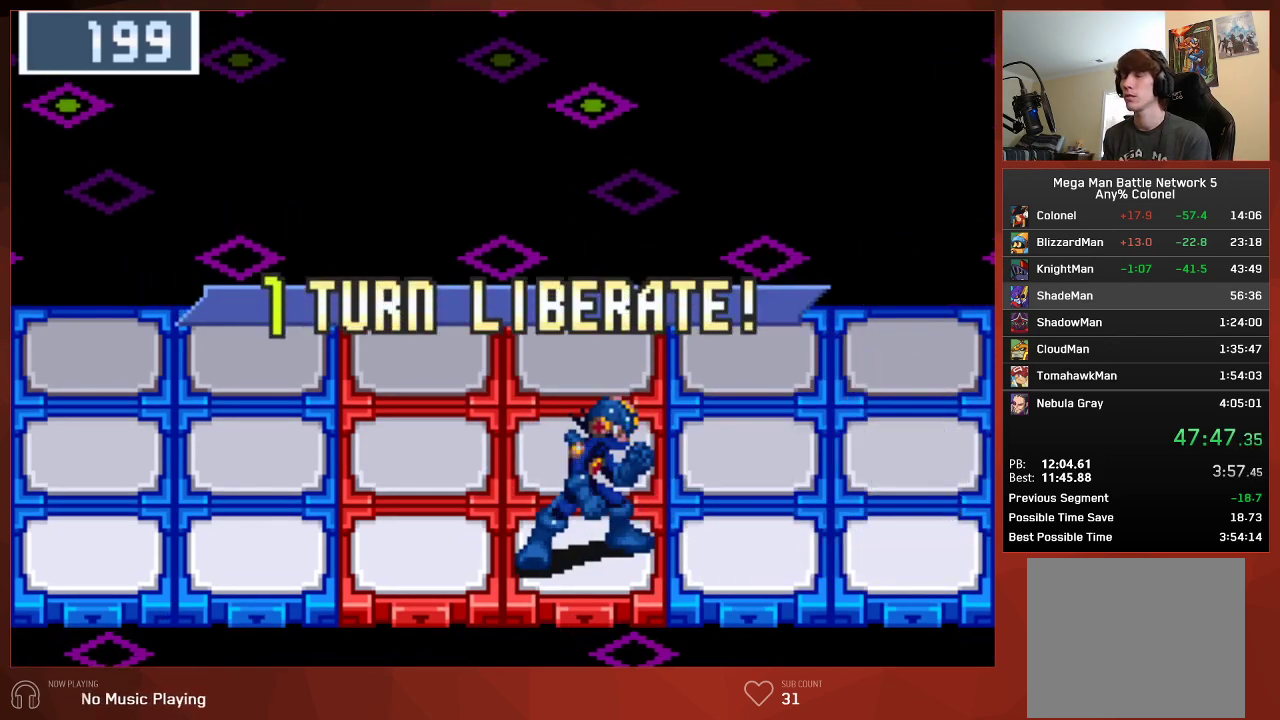
{"buttons": ["CROSS", "CIRCLE"], "left_stick": "center", "right_stick": "center"}
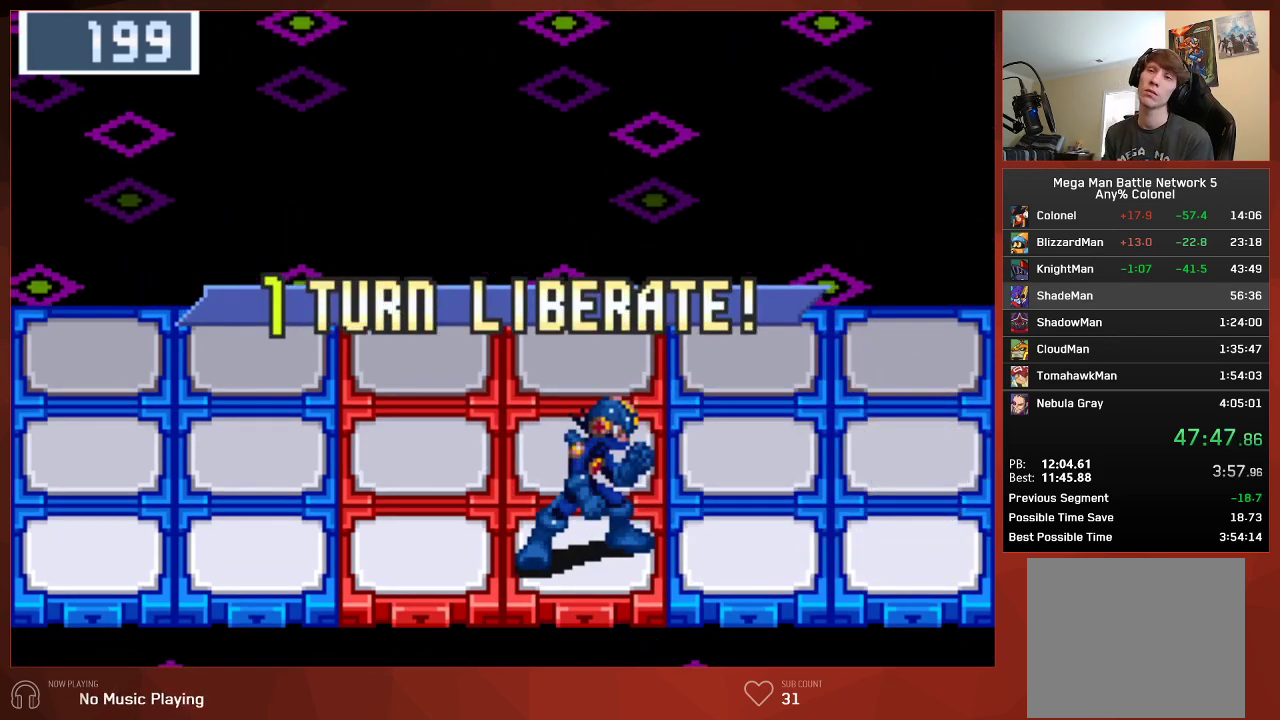
{"buttons": ["CROSS", "CIRCLE"], "left_stick": "center", "right_stick": "center", "events": []}
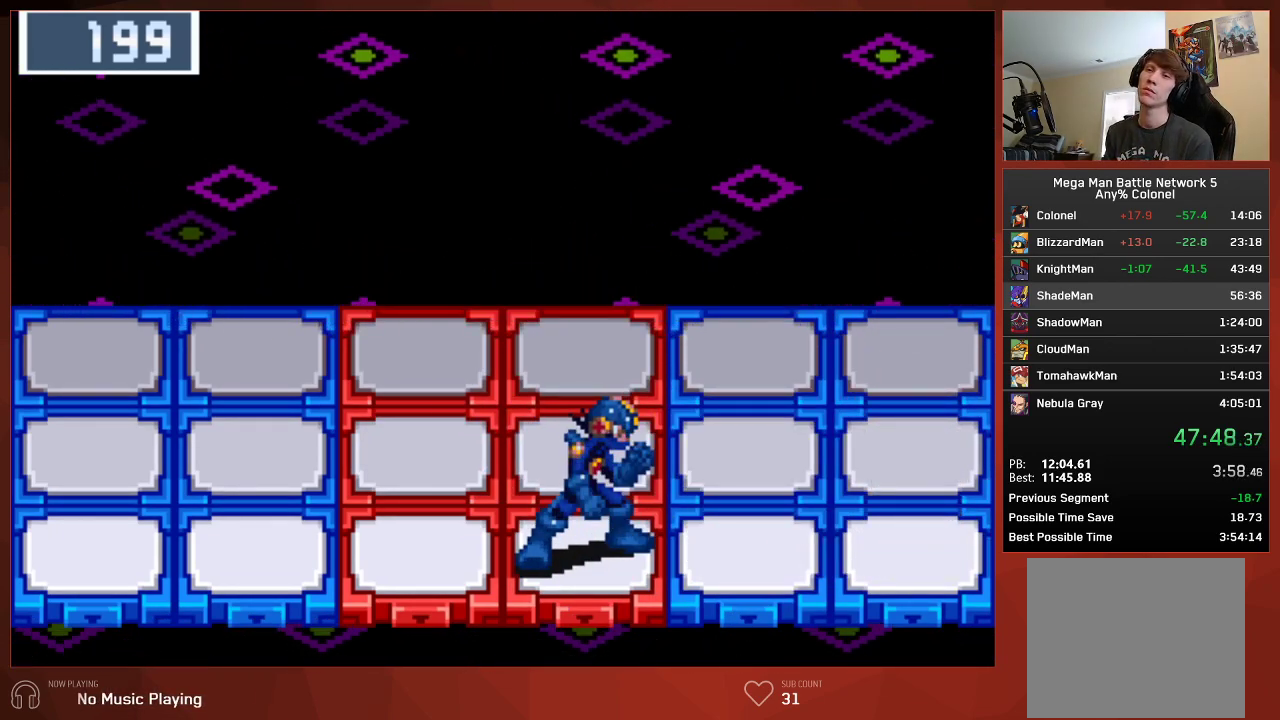
{"buttons": ["CIRCLE"], "left_stick": "center", "right_stick": "center"}
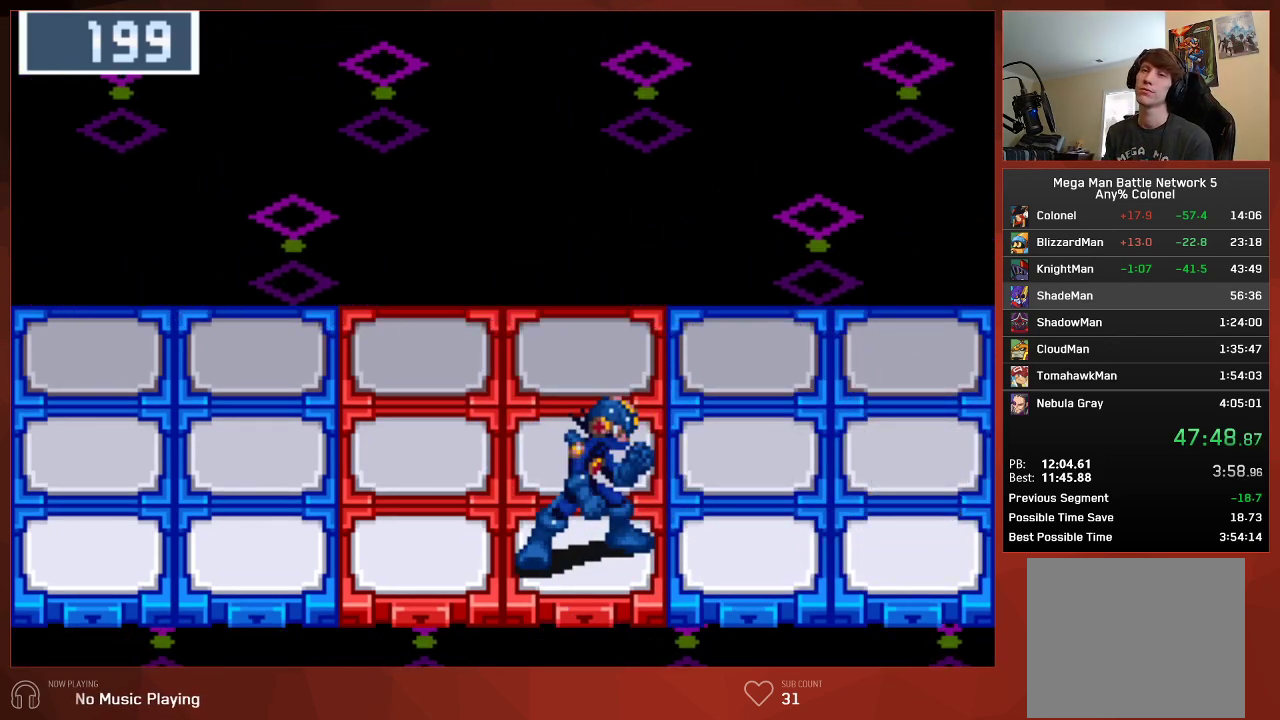
{"buttons": ["CROSS", "CIRCLE"], "left_stick": "center", "right_stick": "center"}
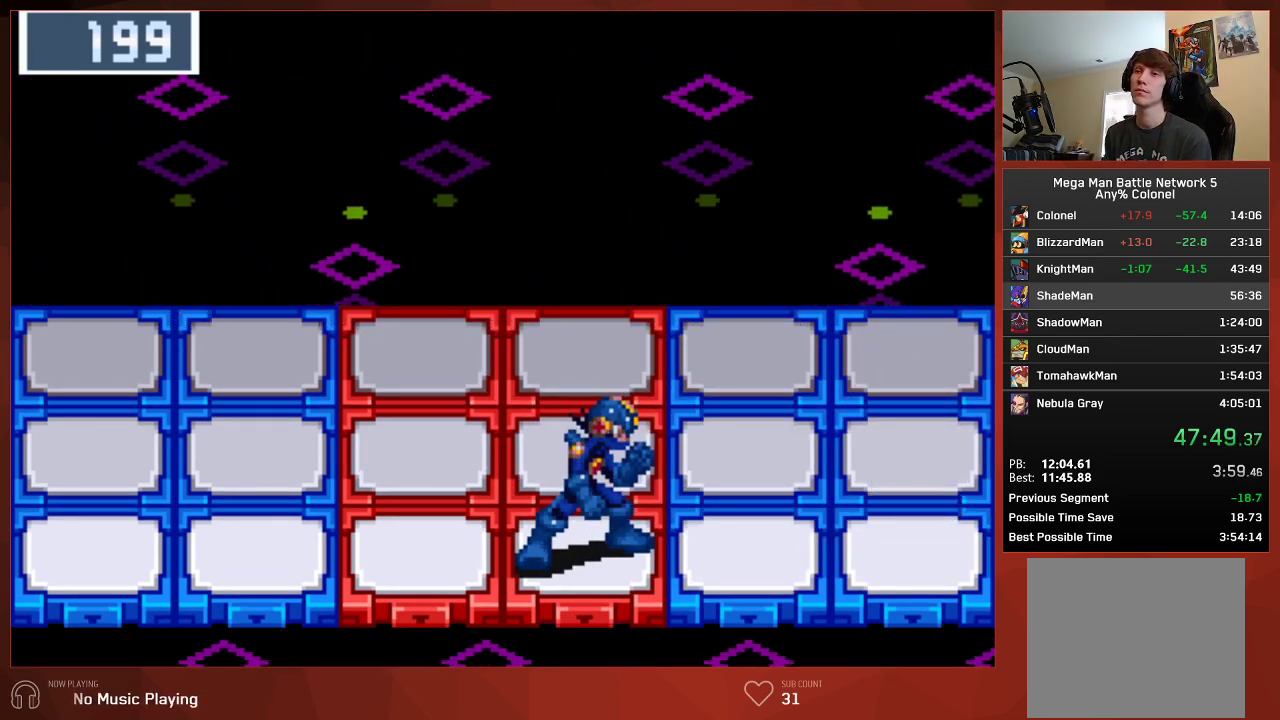
{"buttons": ["CIRCLE"], "left_stick": "center", "right_stick": "center"}